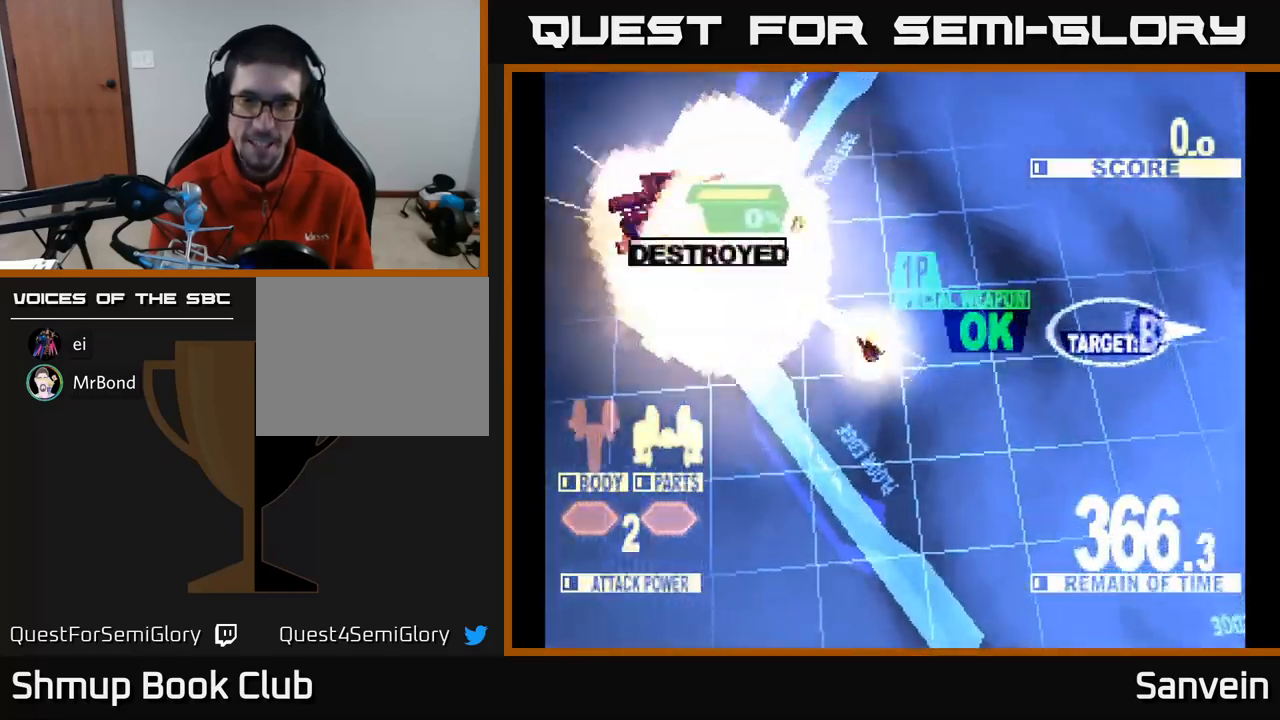
Gameplay with a controller (Xbox layout); each line is a JSON object with the inputs held at the frame after it. "events" lists button and stick changes between this image and that frame as [ms after this image, input, new state], when the widget could be followed in between.
{"buttons": ["X", "DPAD_RIGHT"], "left_stick": "center", "right_stick": "center", "events": [[117, "X", "up"], [384, "DPAD_DOWN", "up"], [484, "X", "down"]]}
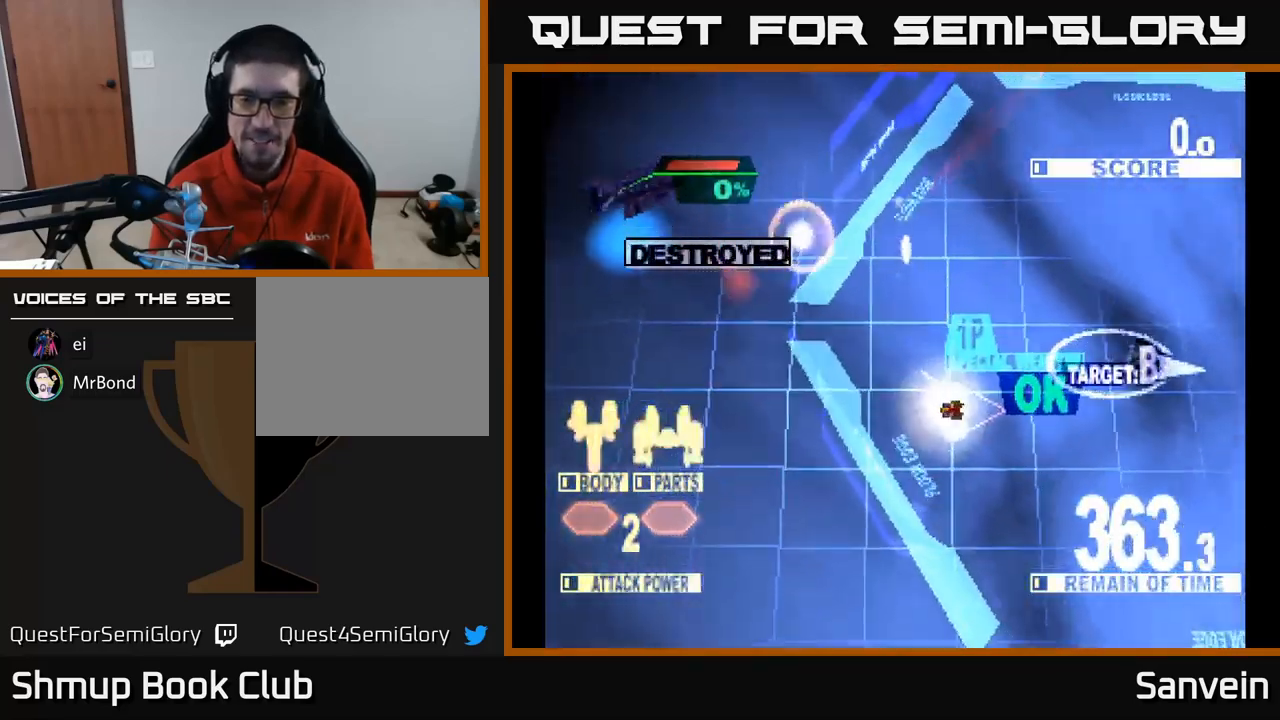
{"buttons": ["A", "X", "DPAD_RIGHT"], "left_stick": "center", "right_stick": "center", "events": [[184, "A", "down"], [284, "X", "up"], [367, "A", "up"], [434, "X", "down"], [484, "A", "down"]]}
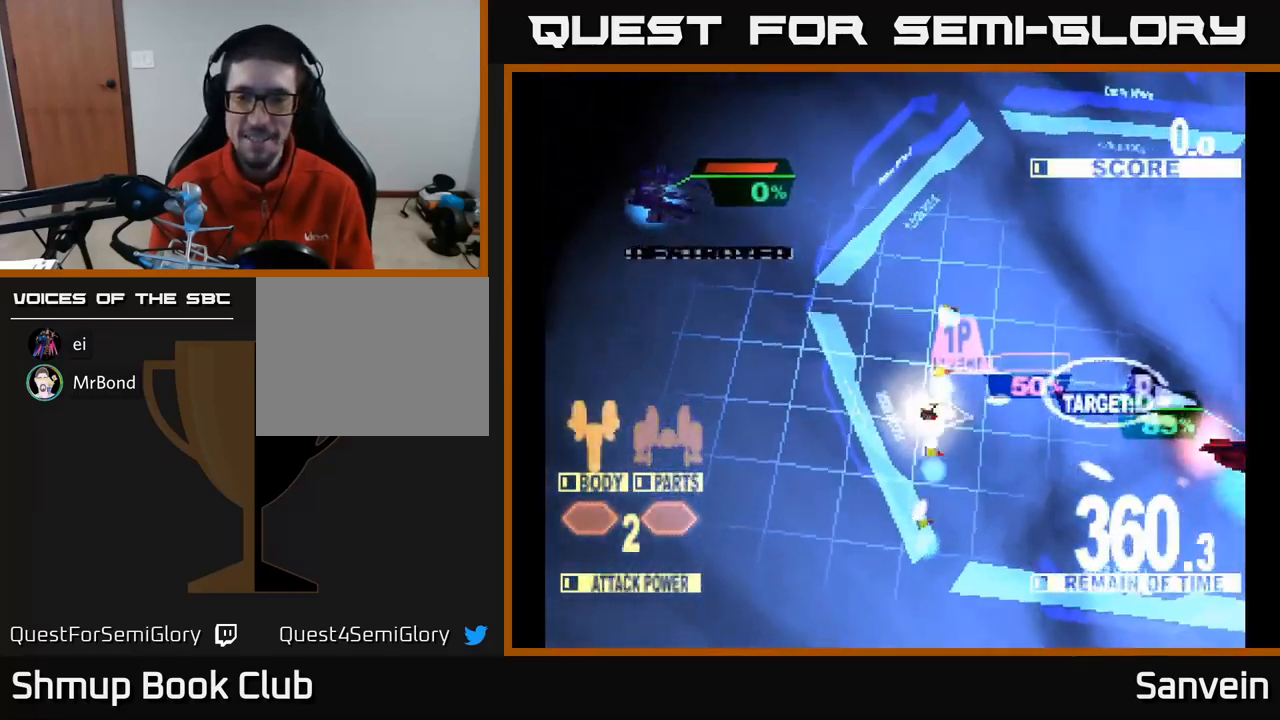
{"buttons": ["X", "DPAD_DOWN", "DPAD_RIGHT"], "left_stick": "center", "right_stick": "center", "events": [[67, "X", "up"], [134, "X", "down"], [184, "A", "up"], [417, "DPAD_DOWN", "down"]]}
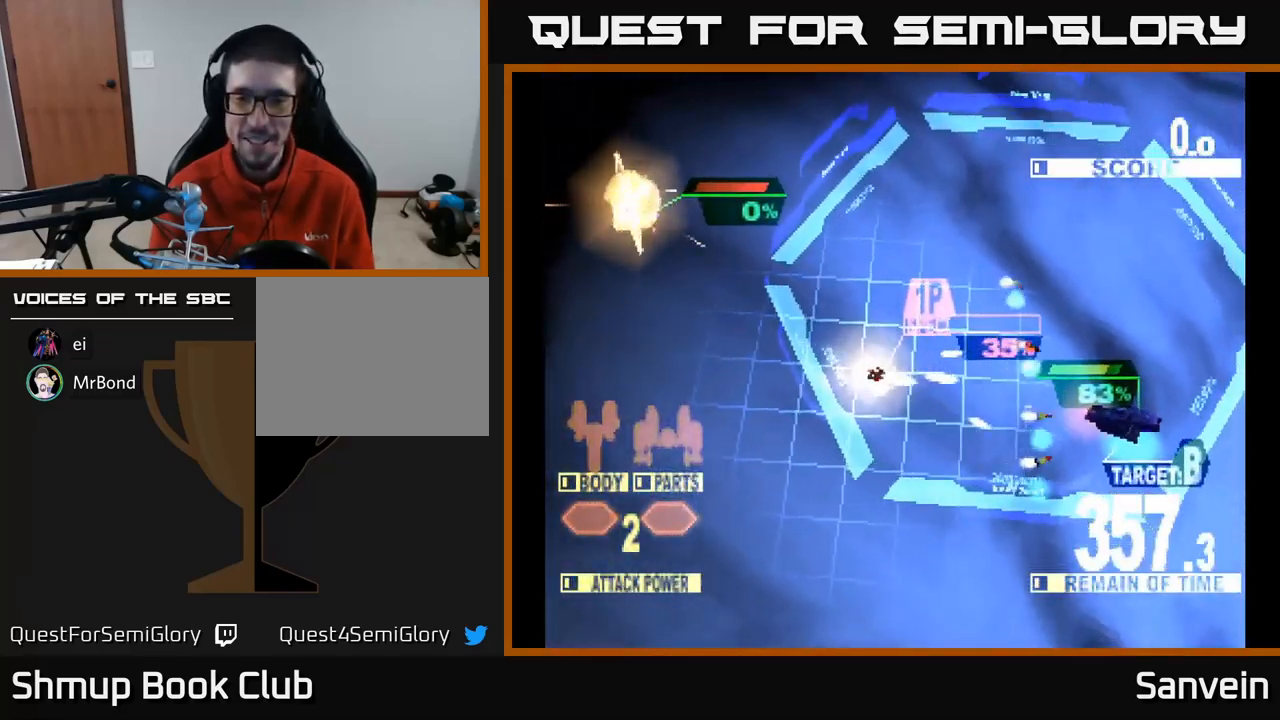
{"buttons": ["X", "DPAD_RIGHT"], "left_stick": "center", "right_stick": "center", "events": [[50, "DPAD_DOWN", "up"]]}
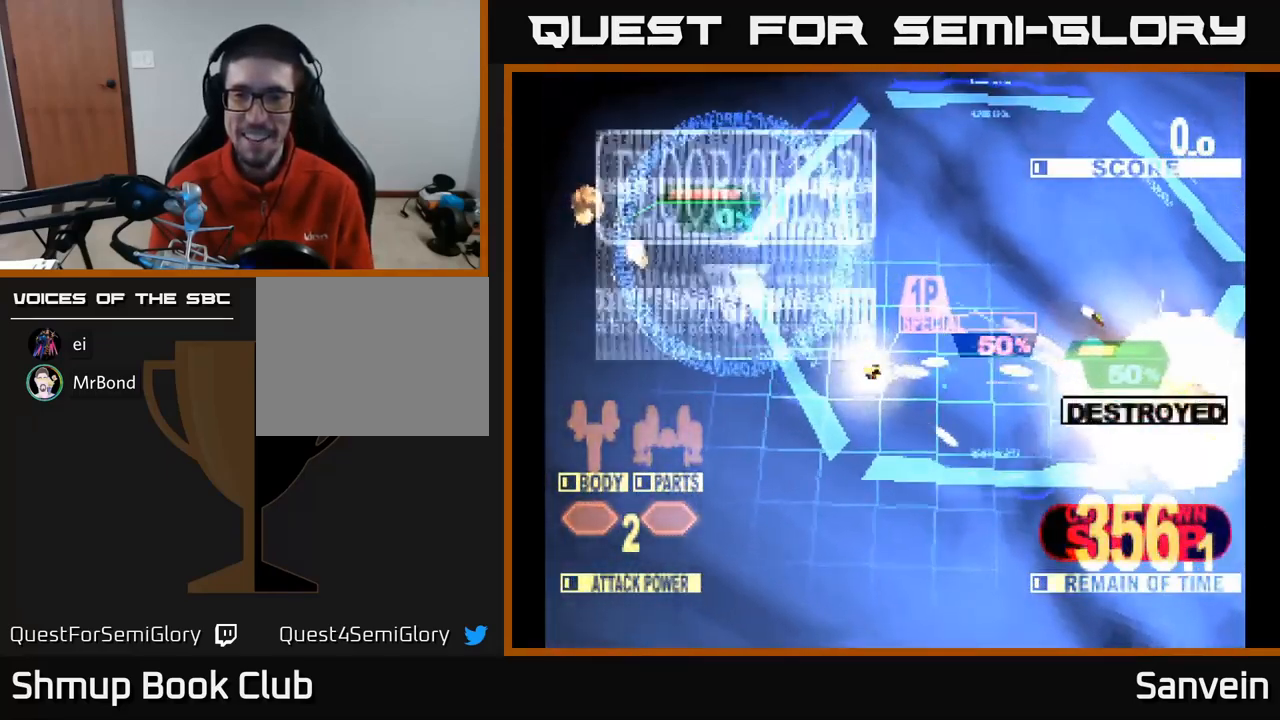
{"buttons": ["DPAD_RIGHT"], "left_stick": "center", "right_stick": "center", "events": [[17, "DPAD_RIGHT", "up"], [50, "DPAD_LEFT", "down"], [100, "DPAD_DOWN", "down"], [117, "A", "down"], [167, "X", "up"], [250, "X", "down"], [267, "DPAD_LEFT", "up"], [300, "A", "up"], [300, "DPAD_RIGHT", "down"], [417, "X", "up"], [450, "DPAD_DOWN", "up"]]}
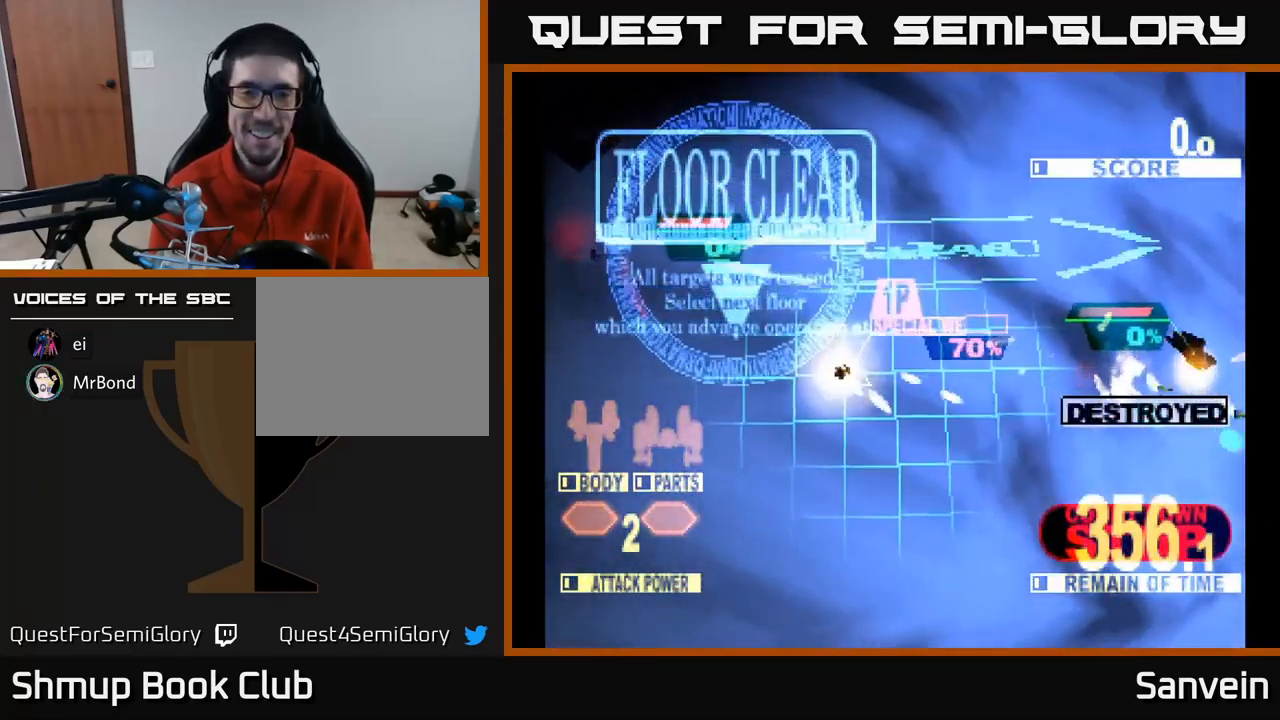
{"buttons": ["X", "DPAD_RIGHT"], "left_stick": "center", "right_stick": "center", "events": [[50, "X", "down"]]}
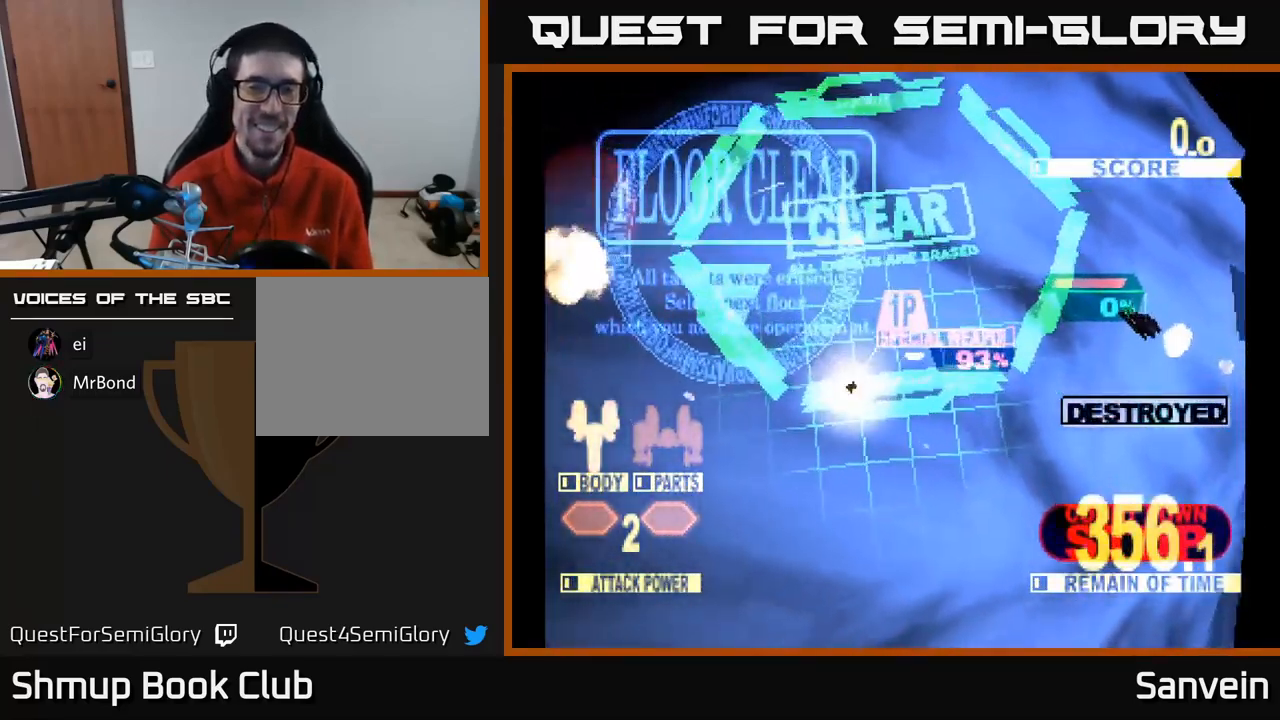
{"buttons": [], "left_stick": "center", "right_stick": "center", "events": [[17, "DPAD_RIGHT", "up"], [117, "X", "up"]]}
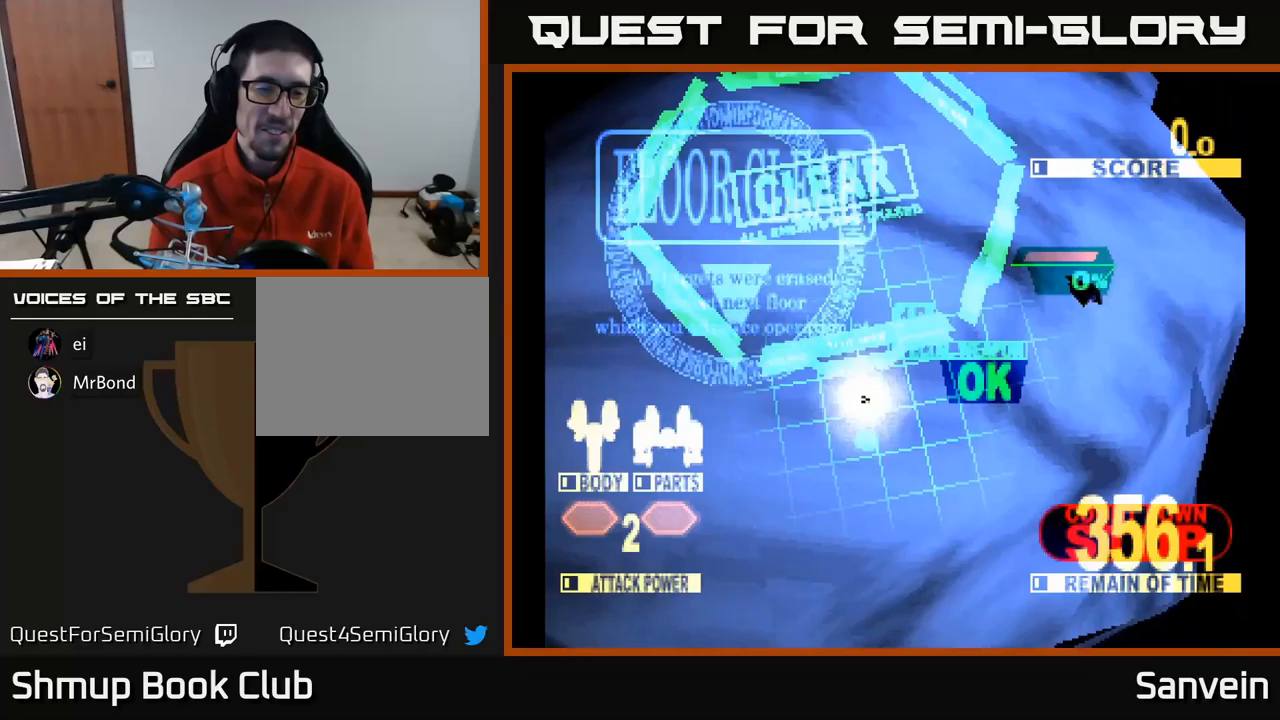
{"buttons": ["A"], "left_stick": "center", "right_stick": "center", "events": [[450, "A", "down"]]}
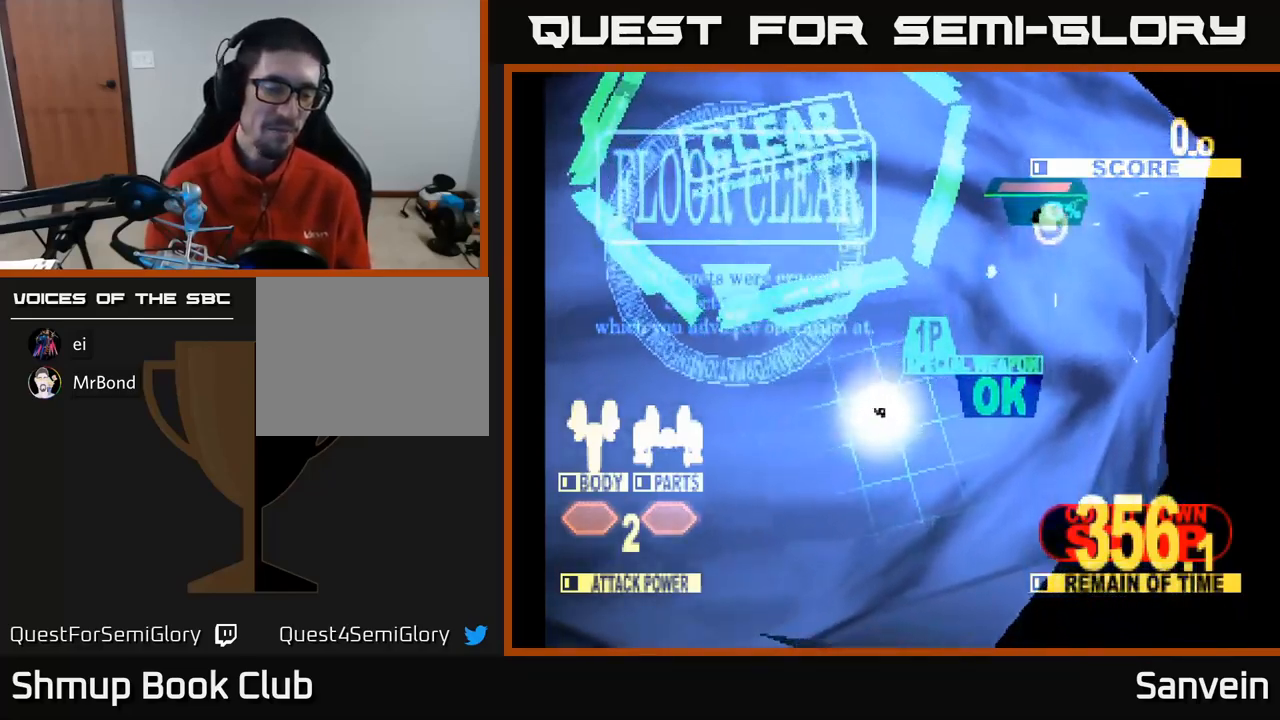
{"buttons": [], "left_stick": "center", "right_stick": "center", "events": [[167, "A", "up"]]}
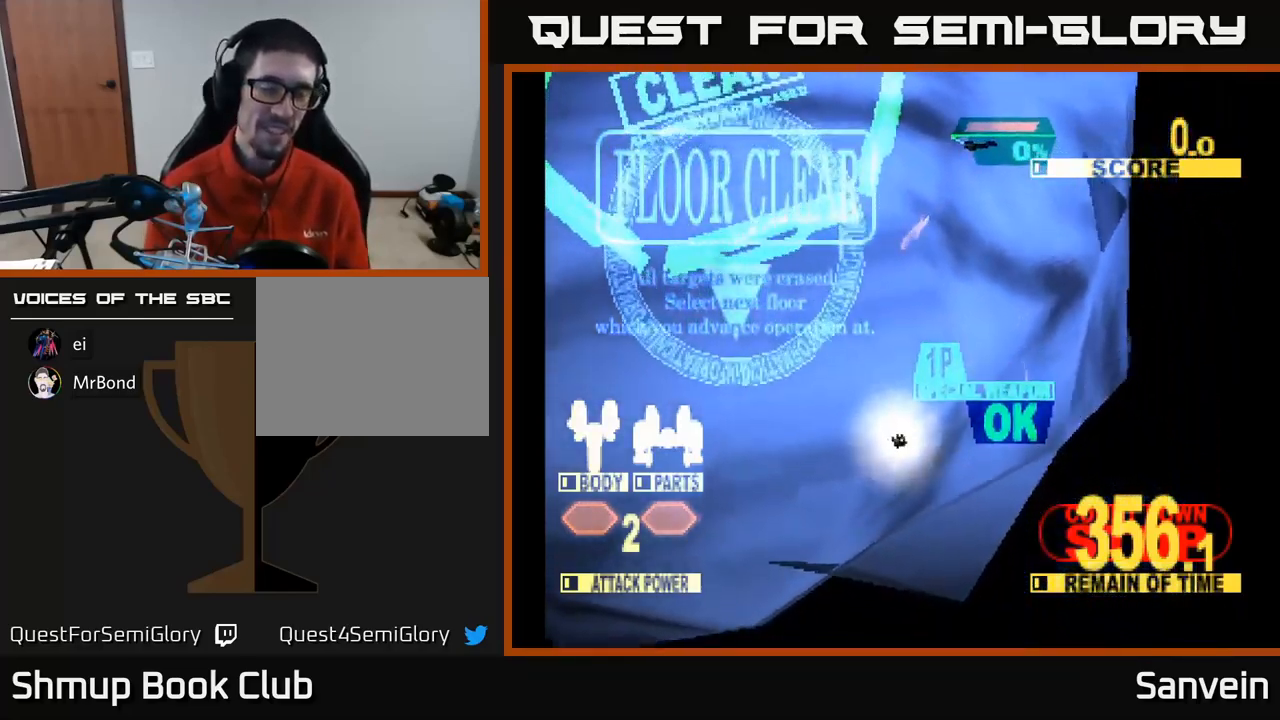
{"buttons": [], "left_stick": "center", "right_stick": "center", "events": []}
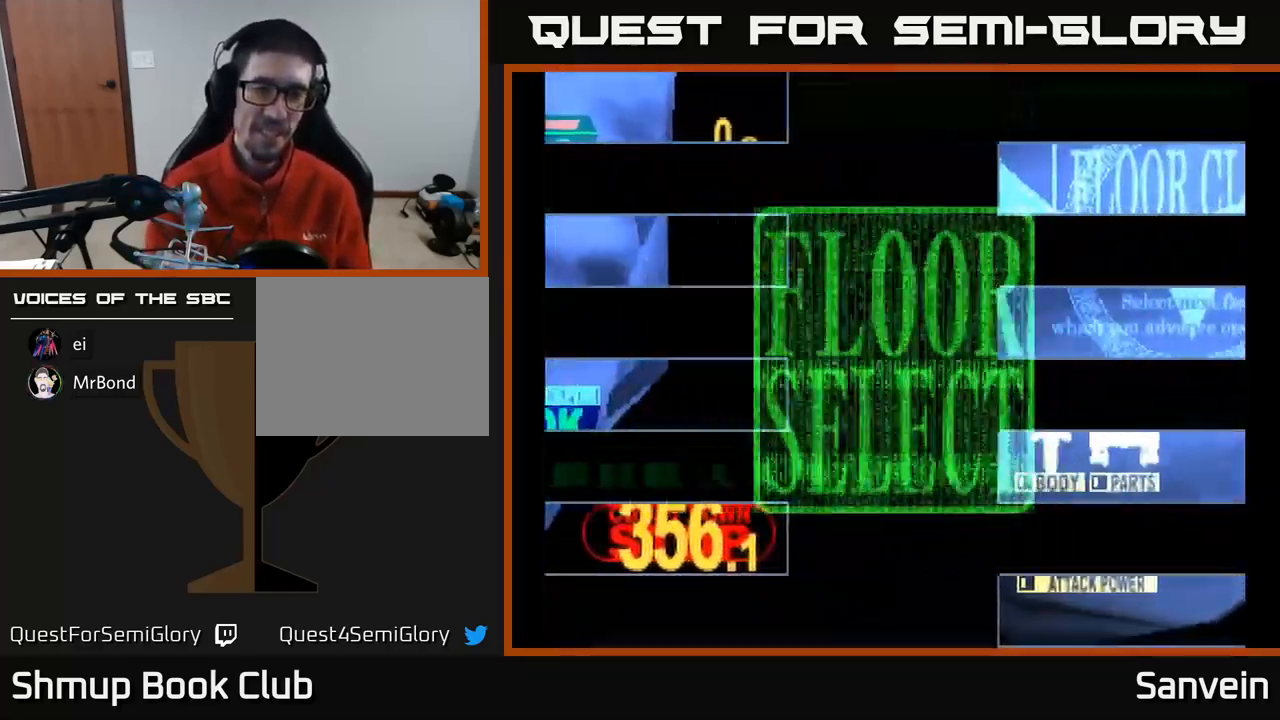
{"buttons": [], "left_stick": "center", "right_stick": "center", "events": []}
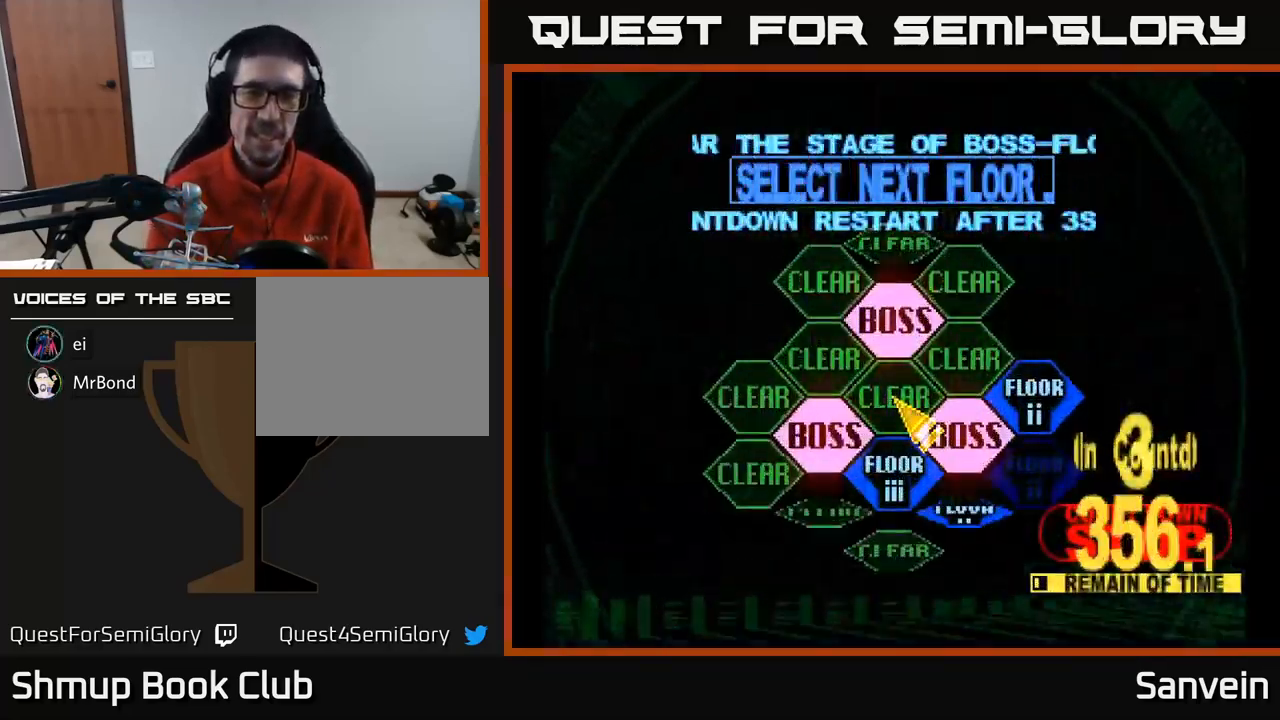
{"buttons": ["DPAD_LEFT"], "left_stick": "center", "right_stick": "center", "events": [[150, "DPAD_RIGHT", "down"], [183, "DPAD_DOWN", "down"], [283, "DPAD_RIGHT", "up"], [400, "DPAD_DOWN", "up"], [433, "DPAD_LEFT", "down"]]}
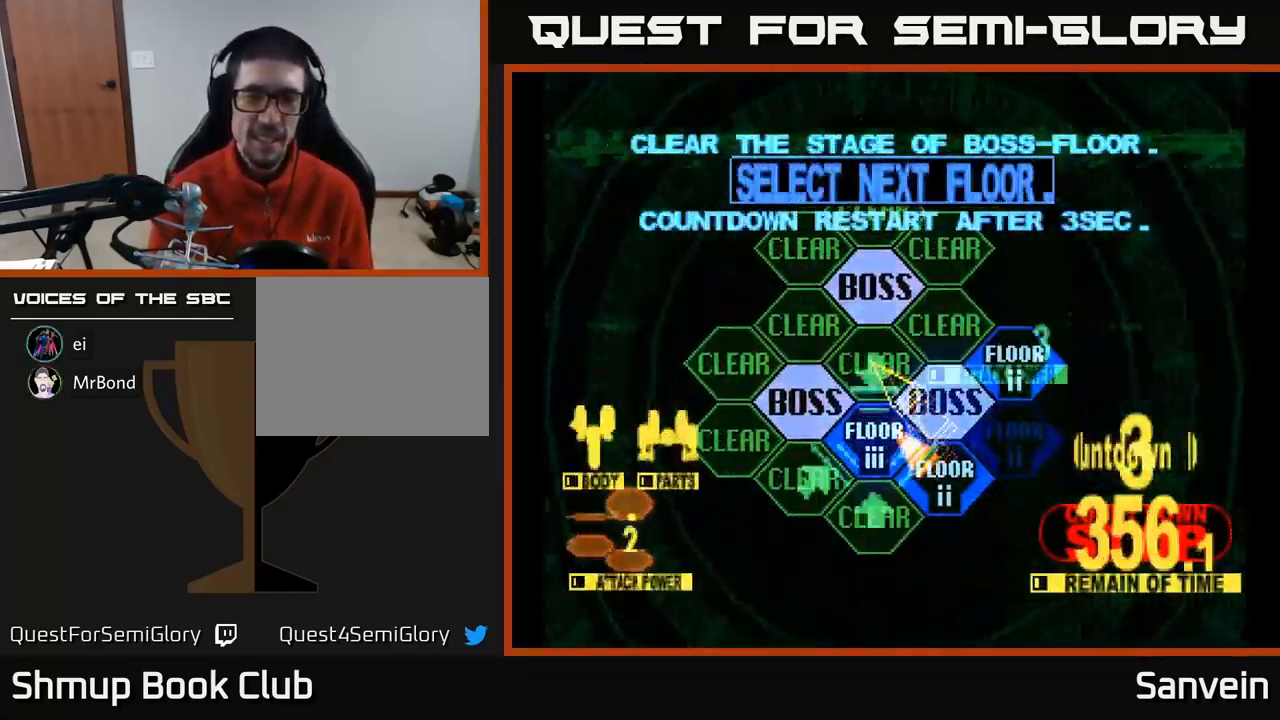
{"buttons": ["DPAD_UP"], "left_stick": "center", "right_stick": "center", "events": [[100, "DPAD_LEFT", "up"], [167, "A", "down"], [300, "A", "up"], [500, "DPAD_UP", "down"]]}
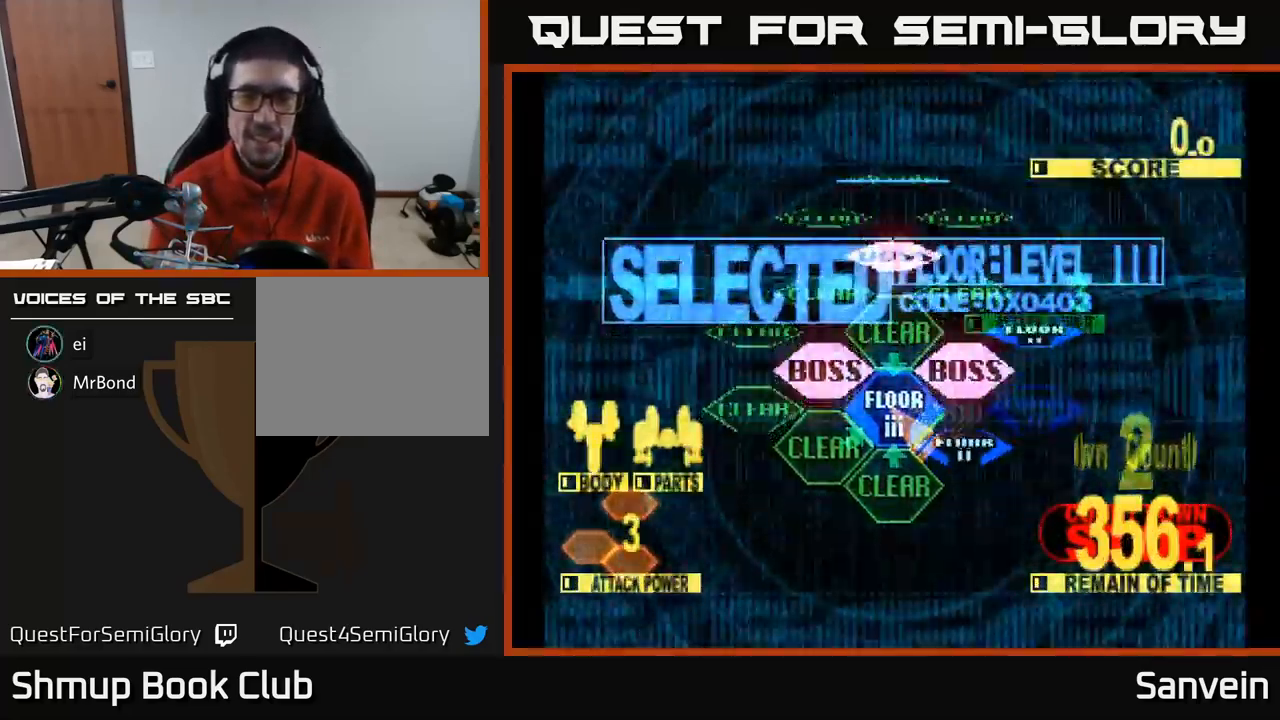
{"buttons": ["X", "DPAD_UP", "DPAD_RIGHT"], "left_stick": "center", "right_stick": "center", "events": [[50, "DPAD_RIGHT", "down"], [100, "X", "down"]]}
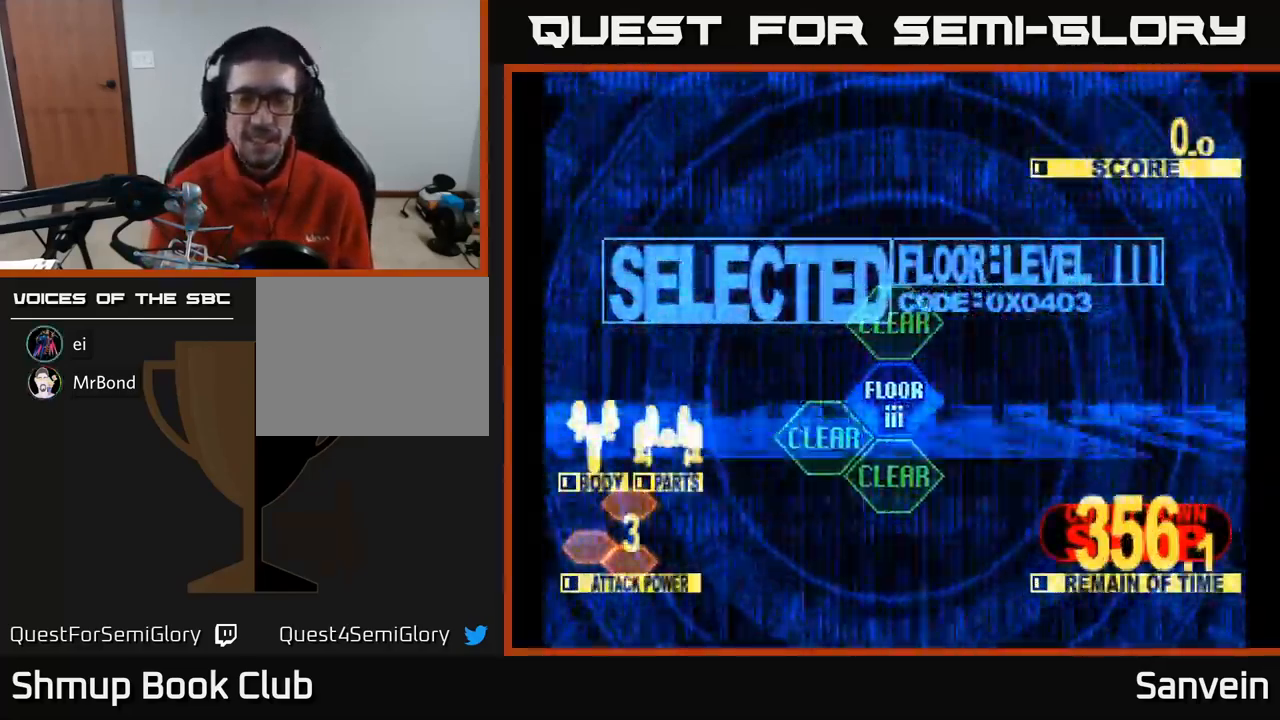
{"buttons": ["X", "DPAD_UP"], "left_stick": "center", "right_stick": "center", "events": [[200, "X", "up"], [283, "X", "down"], [350, "DPAD_RIGHT", "up"]]}
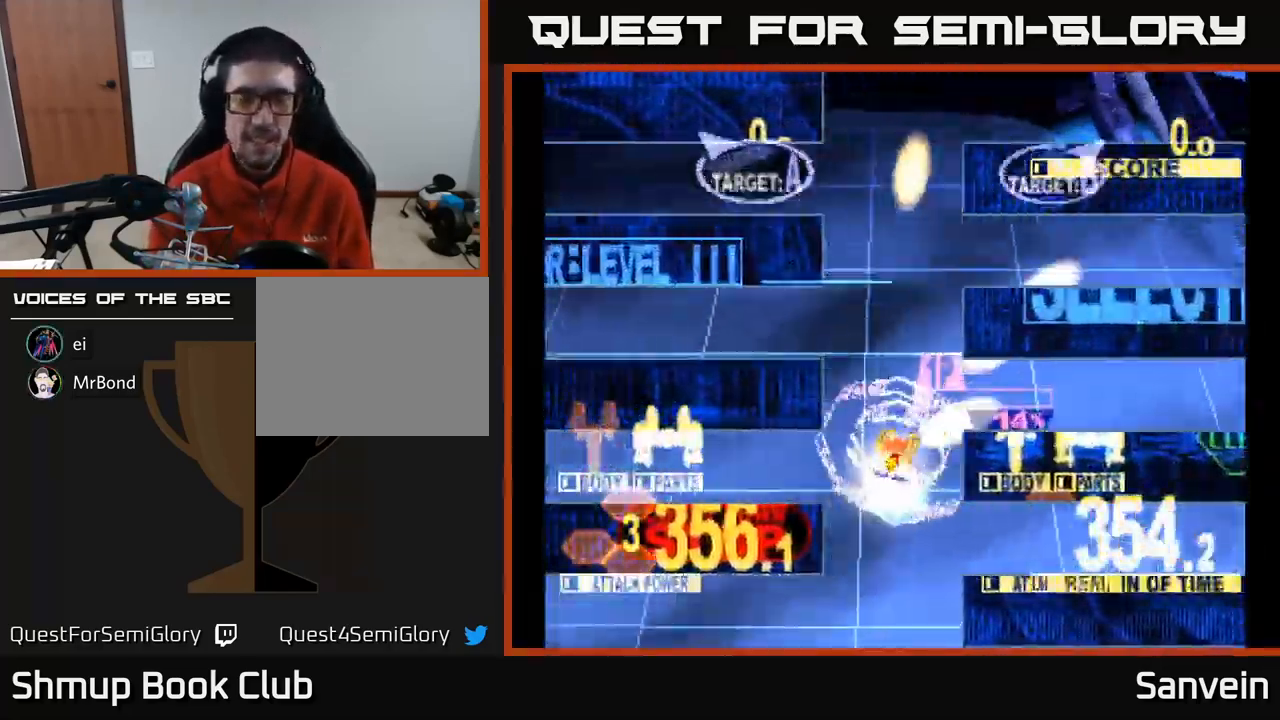
{"buttons": ["X", "DPAD_UP", "DPAD_RIGHT"], "left_stick": "center", "right_stick": "center", "events": [[417, "DPAD_RIGHT", "down"]]}
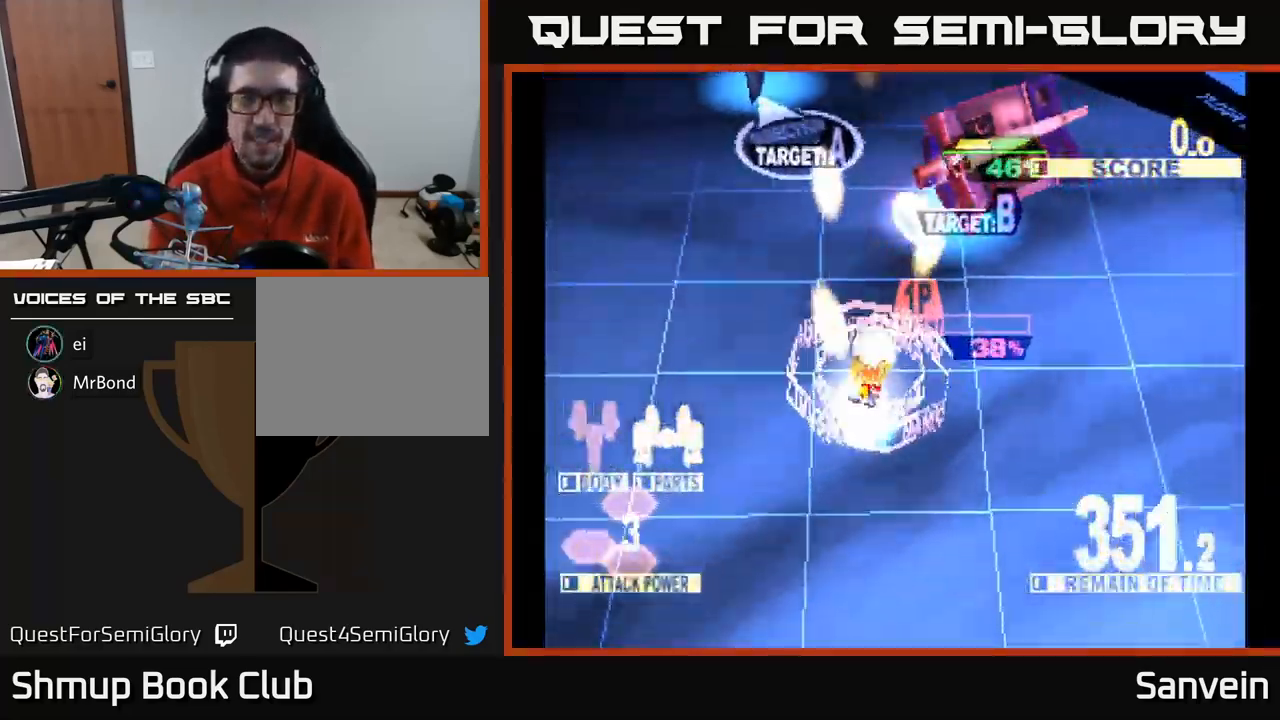
{"buttons": ["X", "DPAD_UP"], "left_stick": "center", "right_stick": "center", "events": [[67, "DPAD_RIGHT", "up"], [183, "DPAD_LEFT", "down"], [333, "DPAD_LEFT", "up"]]}
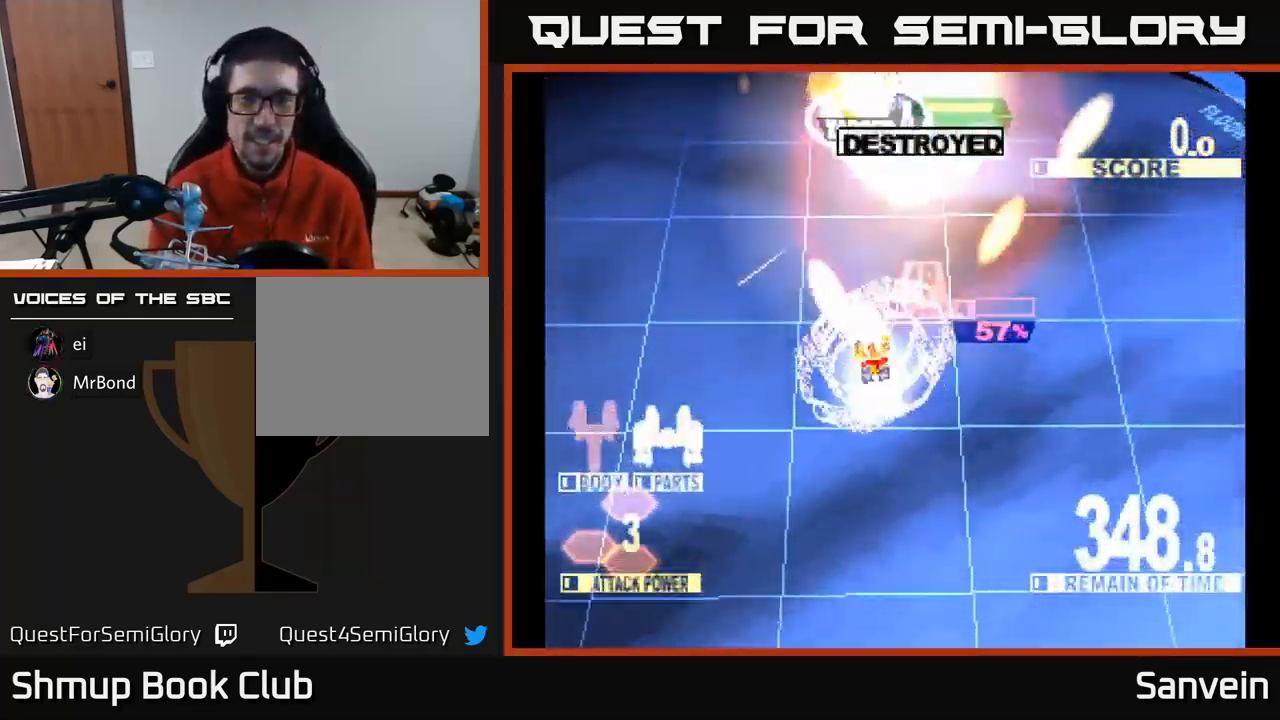
{"buttons": ["X", "DPAD_UP", "DPAD_RIGHT"], "left_stick": "center", "right_stick": "center", "events": [[167, "DPAD_RIGHT", "down"]]}
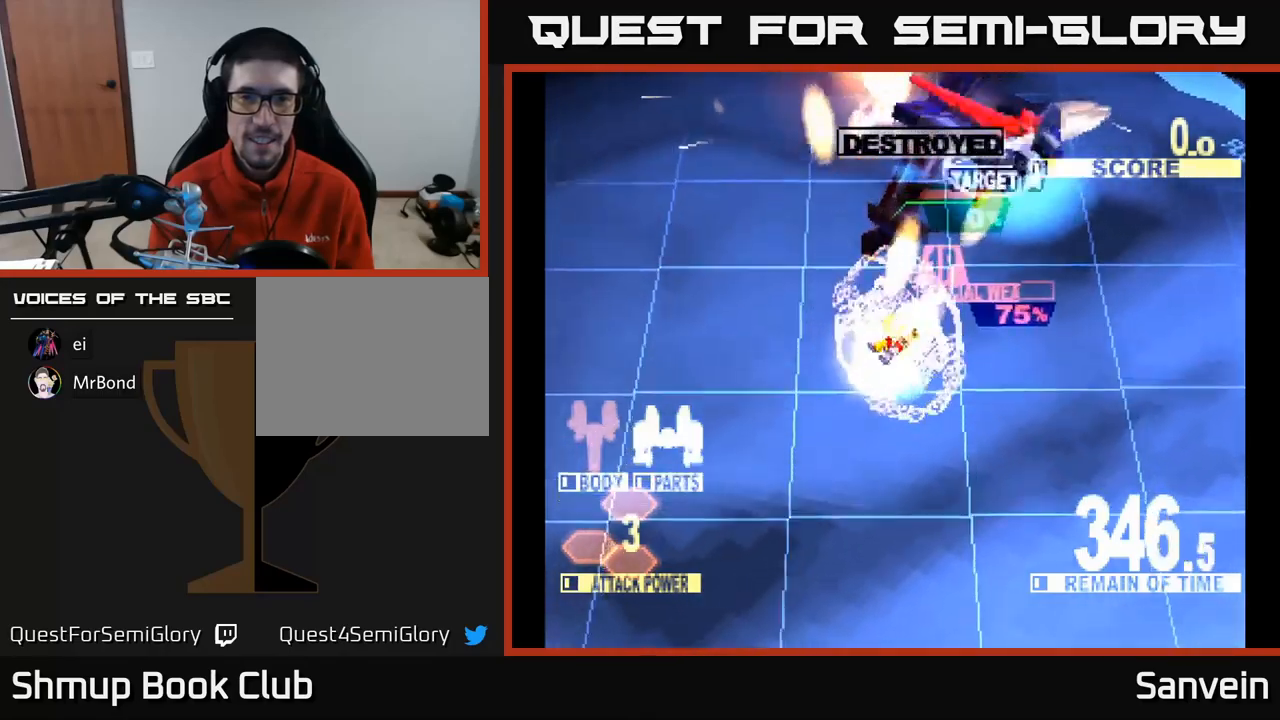
{"buttons": ["X", "DPAD_RIGHT"], "left_stick": "center", "right_stick": "center", "events": [[317, "DPAD_UP", "up"]]}
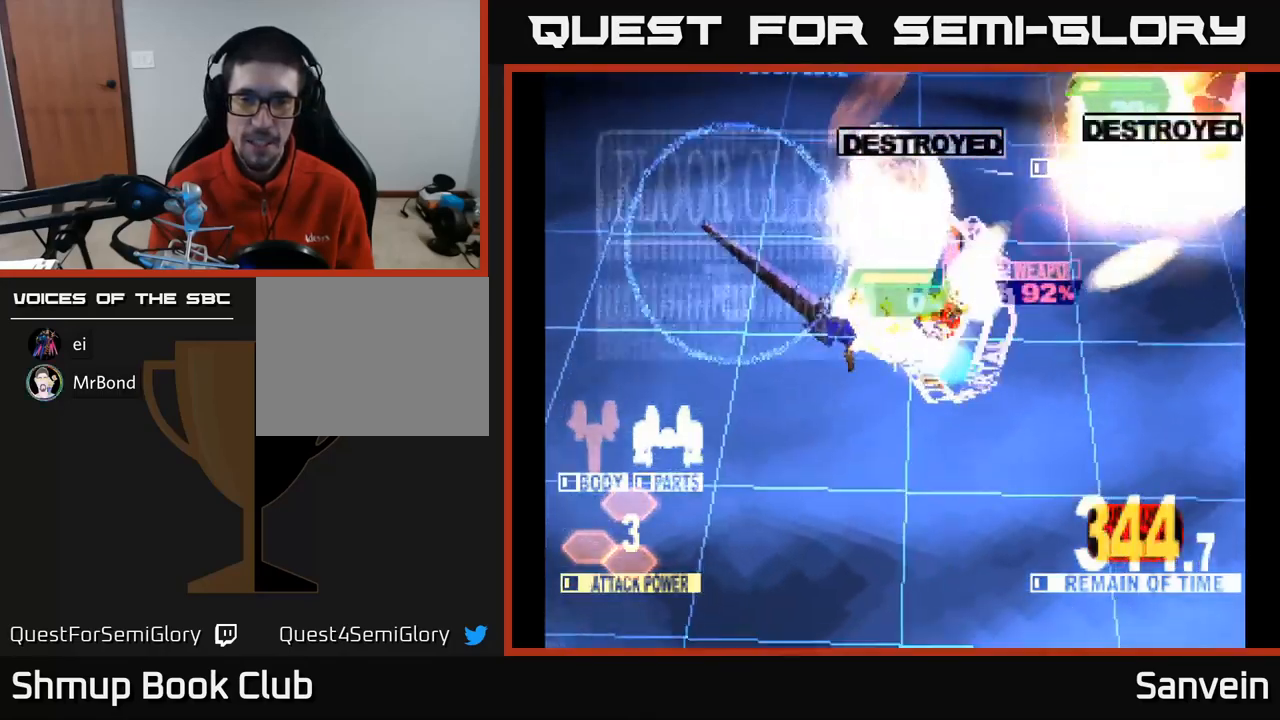
{"buttons": ["X", "DPAD_UP", "DPAD_LEFT"], "left_stick": "center", "right_stick": "center", "events": [[34, "DPAD_UP", "down"], [100, "DPAD_RIGHT", "up"], [284, "DPAD_LEFT", "down"], [350, "X", "up"], [367, "A", "down"], [450, "X", "down"], [500, "A", "up"]]}
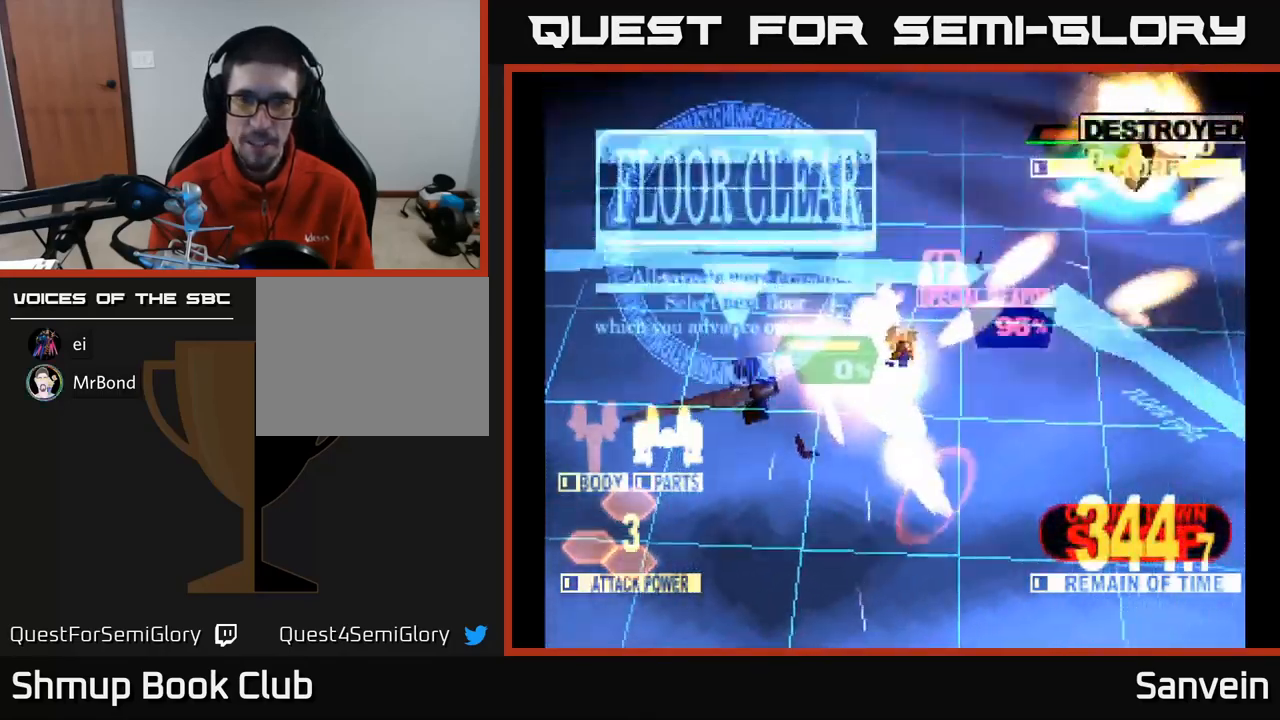
{"buttons": ["A", "DPAD_RIGHT"], "left_stick": "center", "right_stick": "center"}
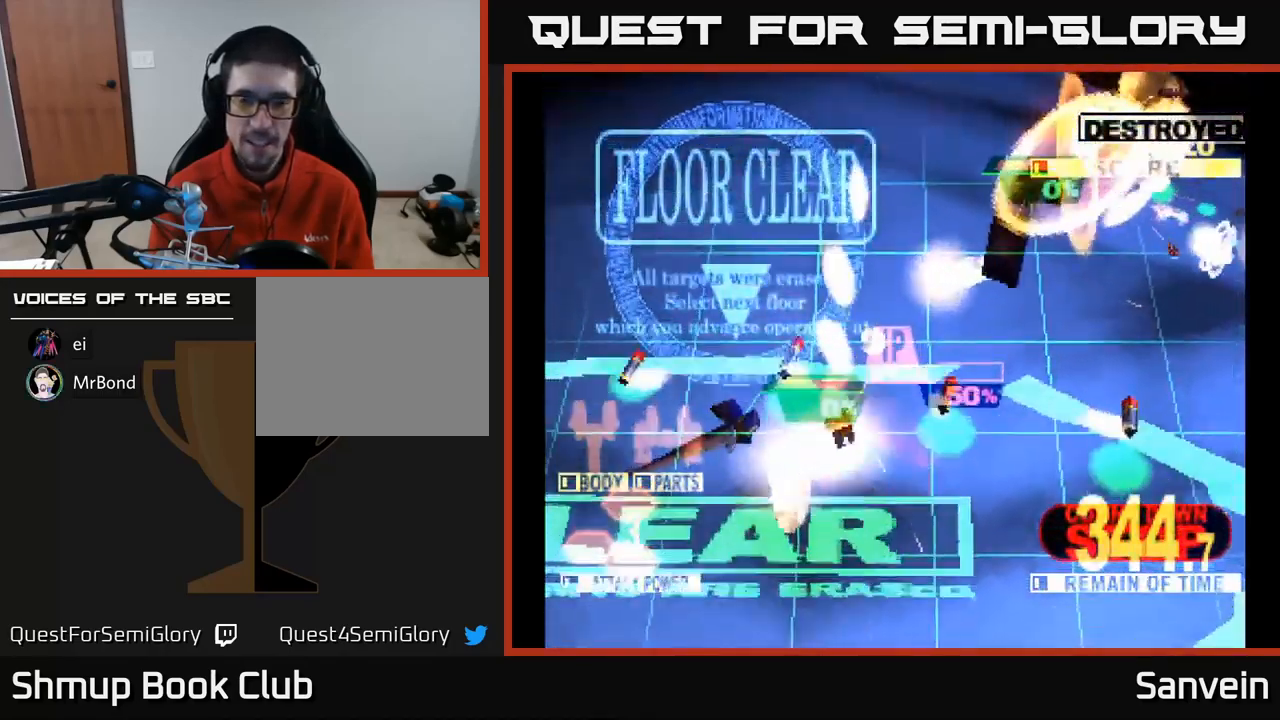
{"buttons": ["X", "DPAD_UP", "DPAD_RIGHT"], "left_stick": "center", "right_stick": "center", "events": [[17, "X", "down"], [50, "A", "up"], [167, "A", "down"], [184, "X", "up"], [217, "DPAD_UP", "down"], [284, "X", "down"], [334, "A", "up"]]}
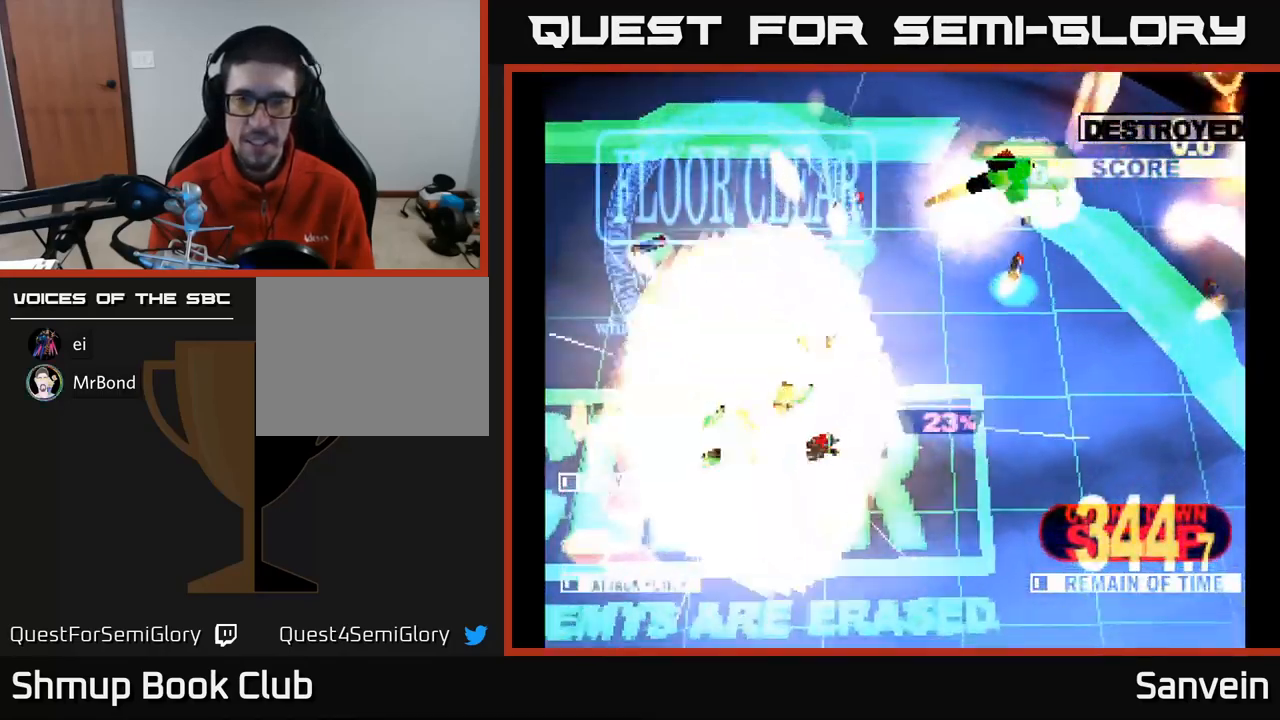
{"buttons": ["X", "DPAD_RIGHT"], "left_stick": "center", "right_stick": "center", "events": [[84, "DPAD_UP", "up"], [234, "DPAD_DOWN", "down"], [334, "X", "up"], [400, "DPAD_DOWN", "up"], [400, "X", "down"]]}
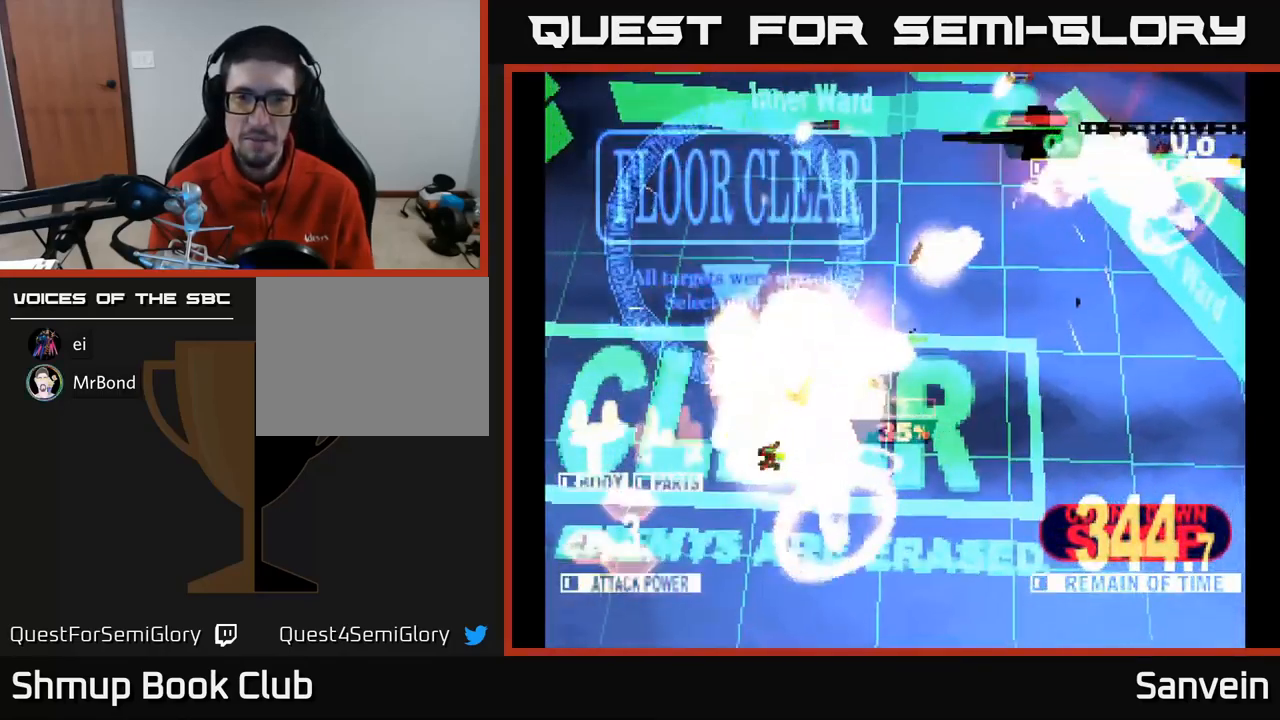
{"buttons": ["X"], "left_stick": "center", "right_stick": "center", "events": [[50, "A", "down"], [84, "X", "up"], [167, "DPAD_RIGHT", "up"], [250, "A", "up"], [300, "A", "down"], [400, "X", "down"], [450, "A", "up"]]}
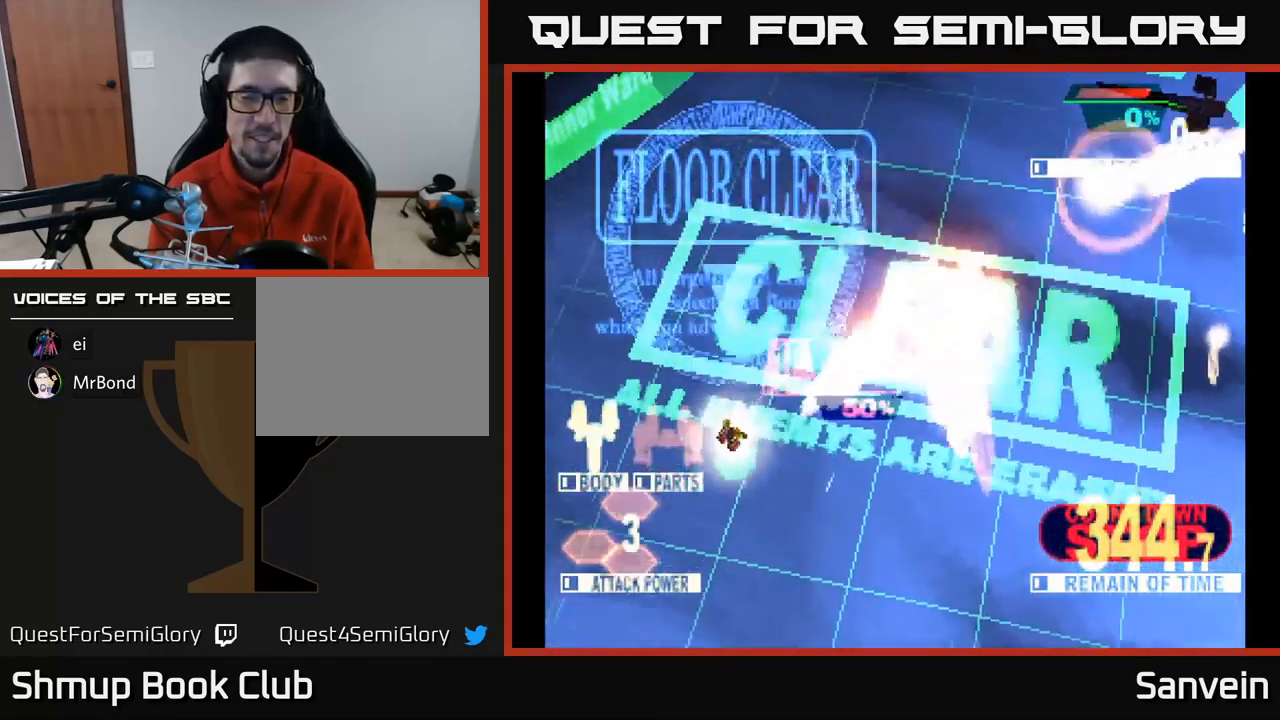
{"buttons": [], "left_stick": "center", "right_stick": "center", "events": [[84, "X", "up"], [217, "A", "down"], [217, "X", "down"], [334, "X", "up"], [417, "A", "up"]]}
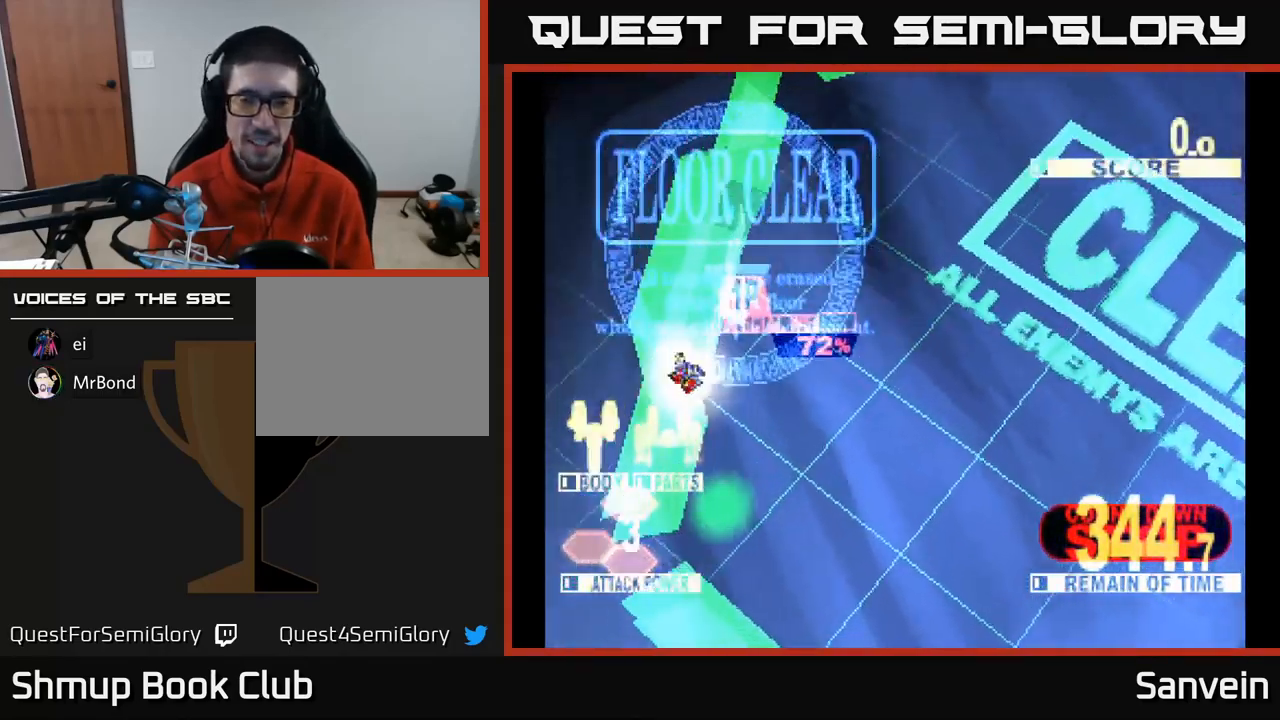
{"buttons": [], "left_stick": "center", "right_stick": "center", "events": [[234, "DPAD_RIGHT", "down"], [500, "DPAD_RIGHT", "up"]]}
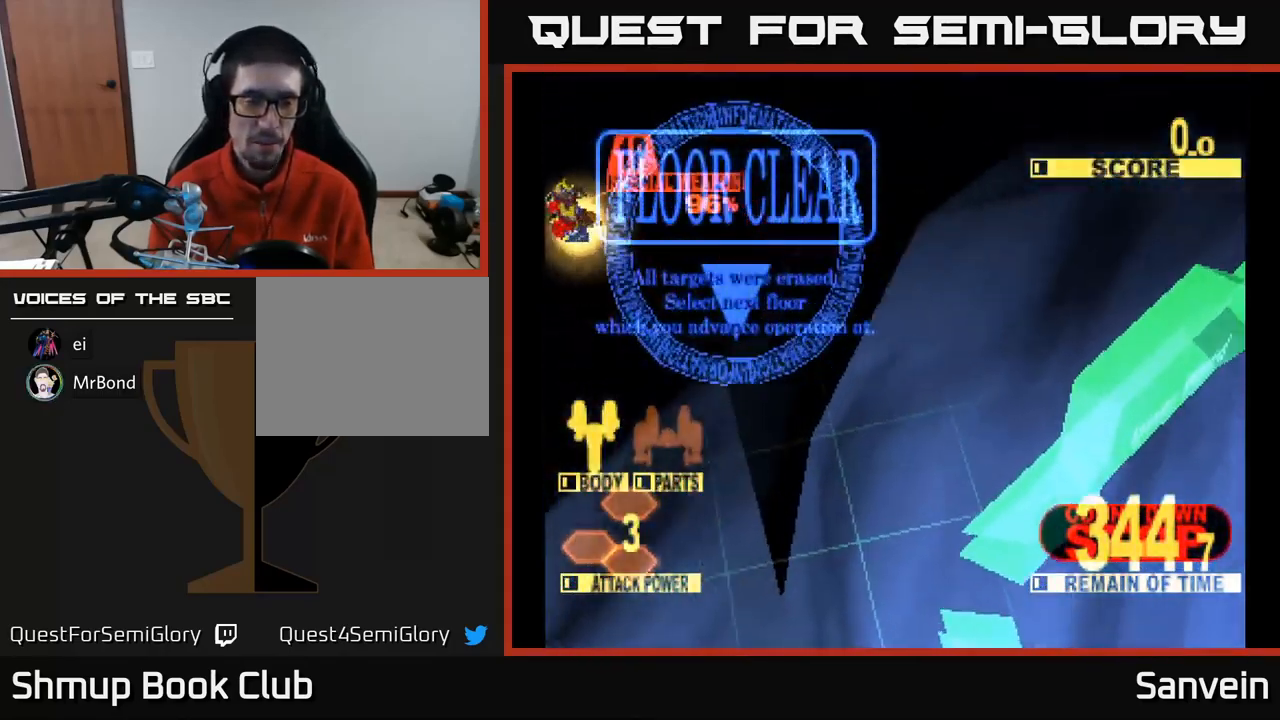
{"buttons": ["DPAD_RIGHT"], "left_stick": "center", "right_stick": "center", "events": [[450, "DPAD_RIGHT", "down"]]}
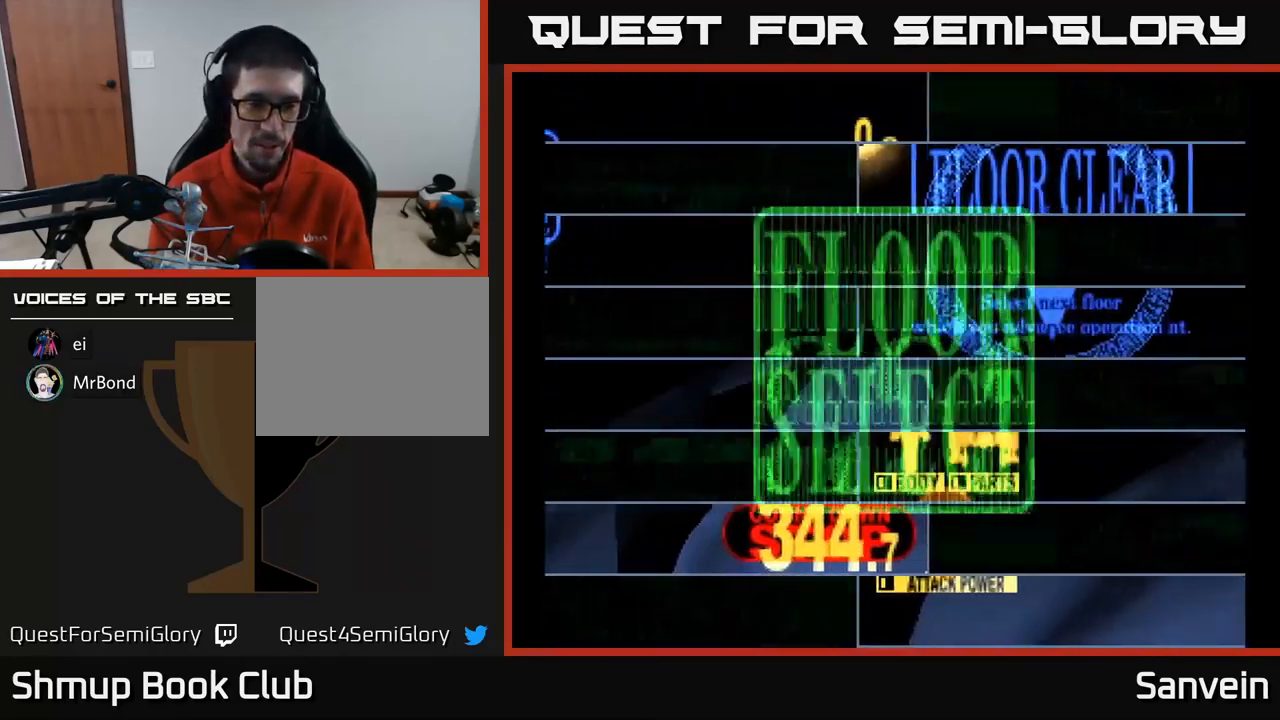
{"buttons": [], "left_stick": "center", "right_stick": "center", "events": [[100, "DPAD_RIGHT", "up"]]}
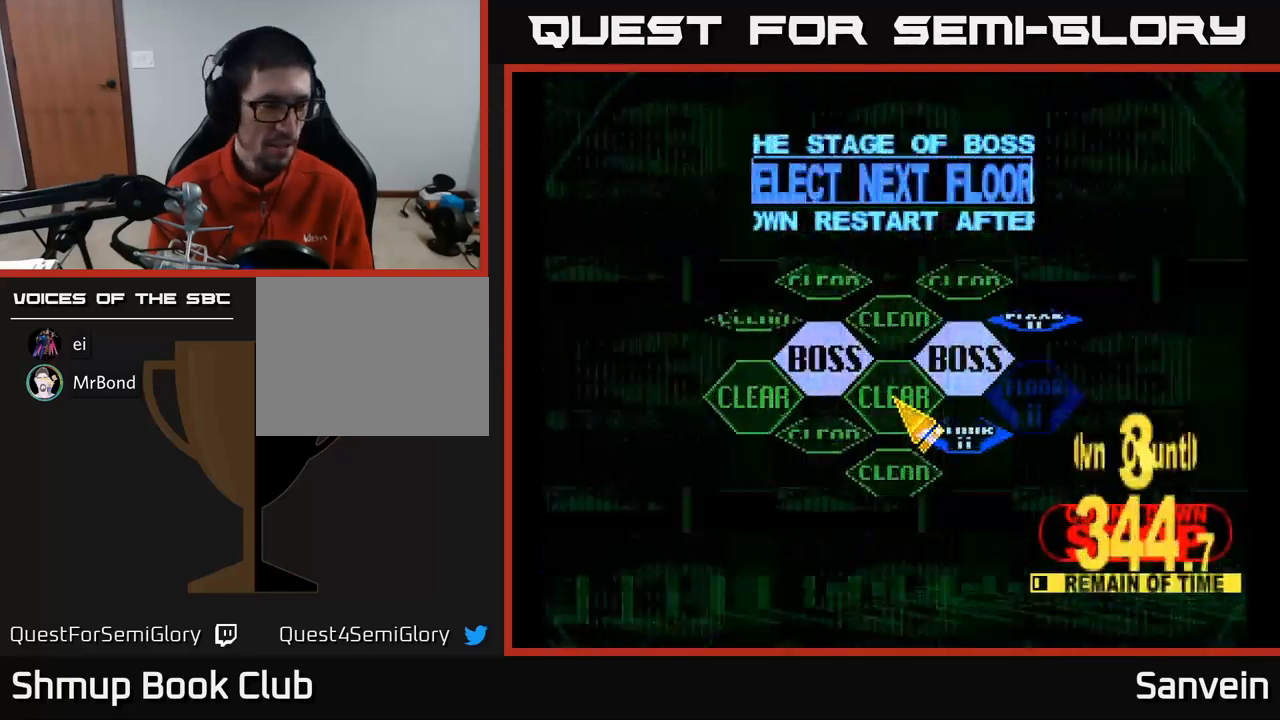
{"buttons": [], "left_stick": "center", "right_stick": "center", "events": []}
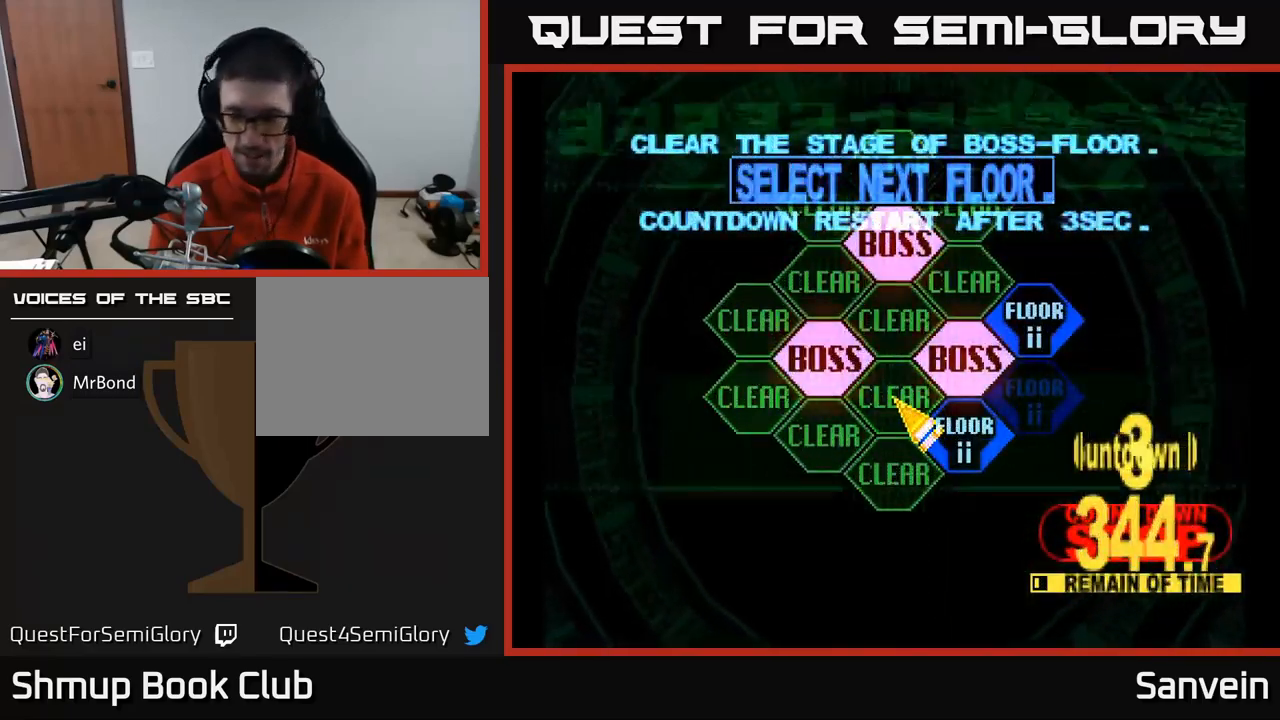
{"buttons": [], "left_stick": "center", "right_stick": "center", "events": []}